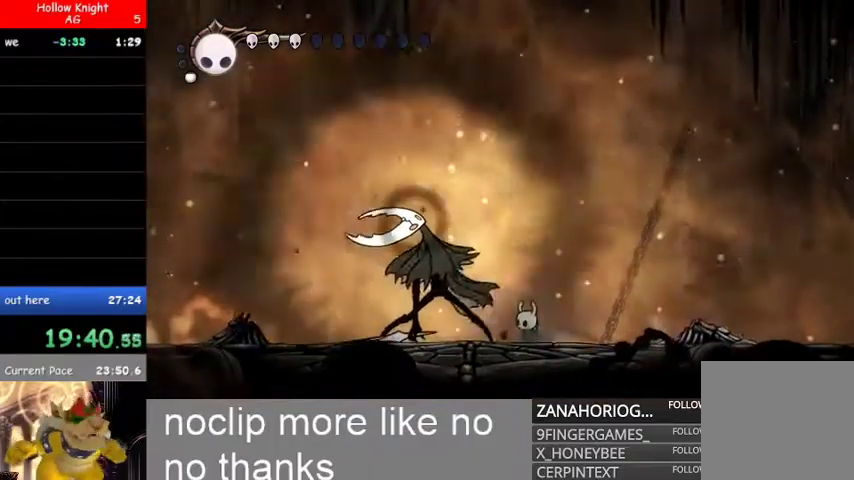
Gameplay with a controller (Xbox layout); each line is a JSON object with the inputs held at the frame after it. "events" lists button and stick changes between this image and that frame as [ms after this image, input, new state], when the widget could be followed in between. Not read: SELECT.
{"buttons": ["B", "R2"], "left_stick": "left", "right_stick": "center", "events": [[33, "B", "down"], [167, "B", "up"], [167, "R2", "up"], [233, "R2", "down"], [267, "B", "down"], [367, "B", "up"], [367, "R2", "up"], [467, "R2", "down"], [500, "B", "down"]]}
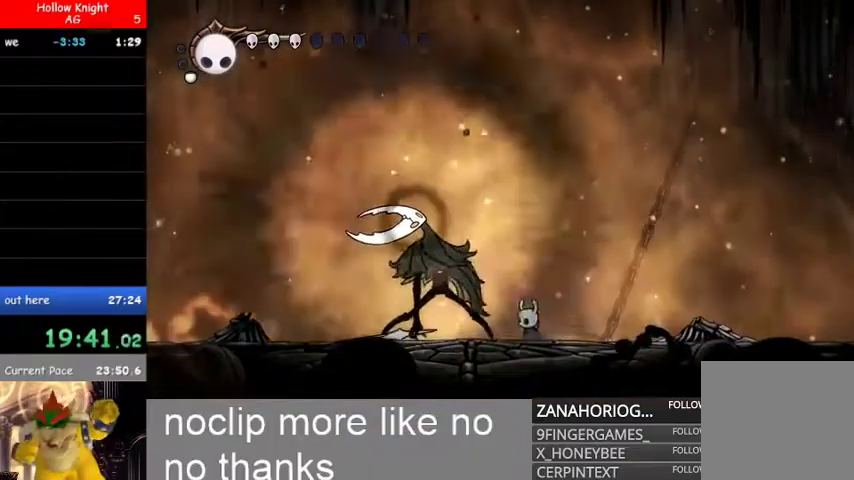
{"buttons": [], "left_stick": "down-right", "right_stick": "center", "events": [[67, "B", "up"], [100, "R2", "up"], [333, "left_stick", "down"], [400, "left_stick", "down-right"]]}
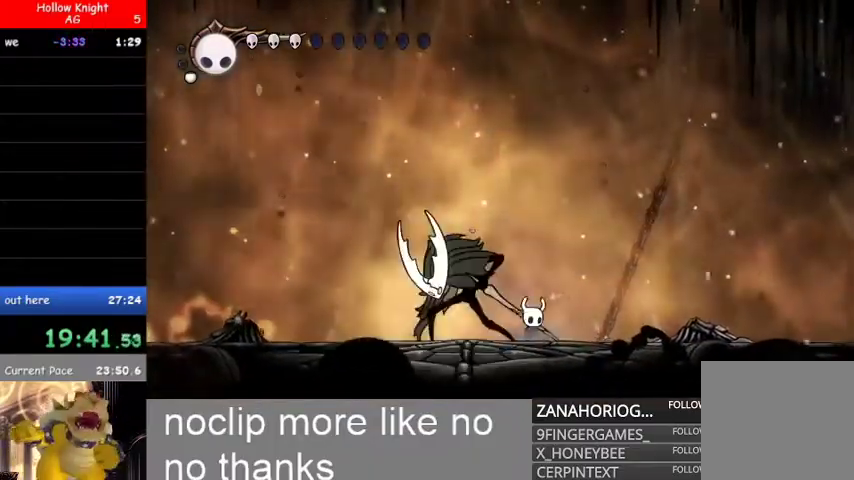
{"buttons": [], "left_stick": "center", "right_stick": "center", "events": [[33, "left_stick", "left"], [233, "left_stick", "center"]]}
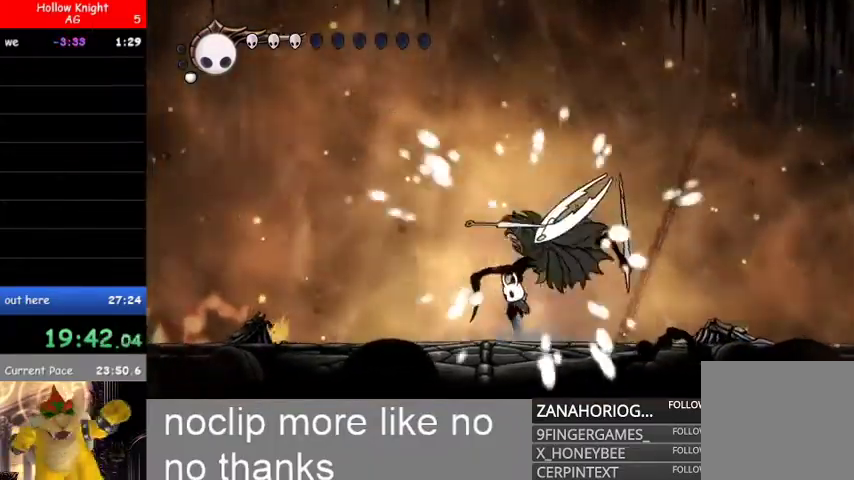
{"buttons": [], "left_stick": "center", "right_stick": "center", "events": []}
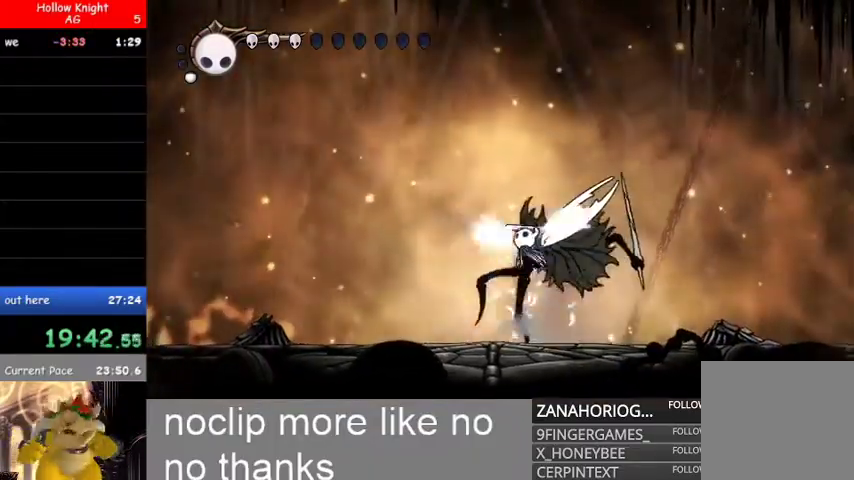
{"buttons": [], "left_stick": "left", "right_stick": "center", "events": [[200, "left_stick", "left"]]}
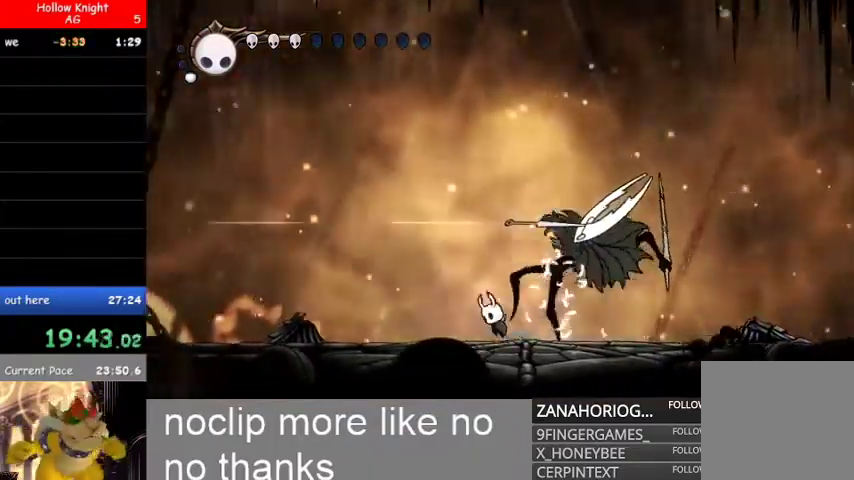
{"buttons": [], "left_stick": "center", "right_stick": "center", "events": [[267, "left_stick", "center"]]}
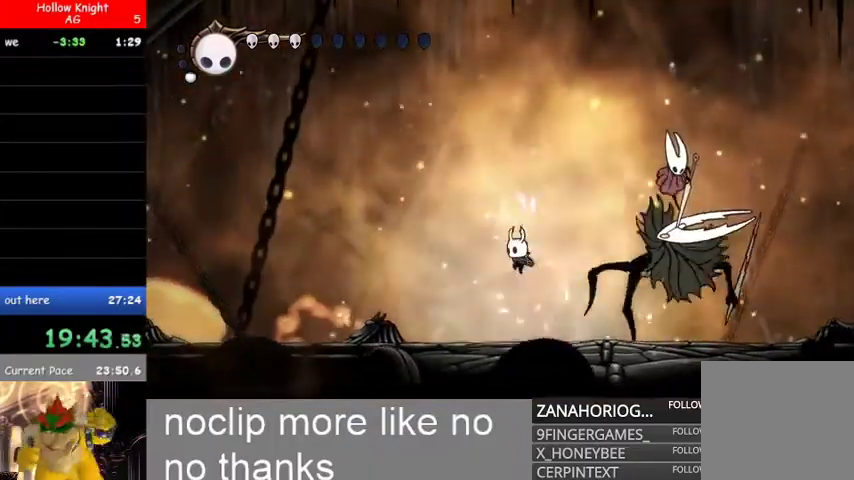
{"buttons": [], "left_stick": "center", "right_stick": "center", "events": []}
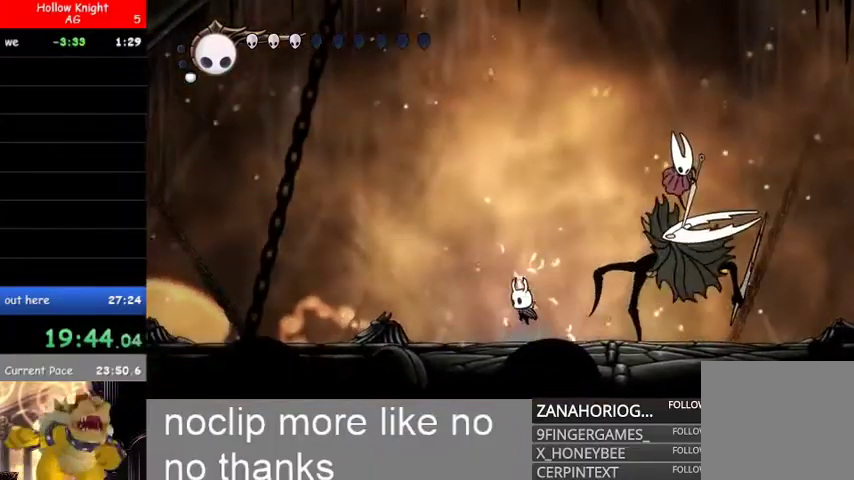
{"buttons": [], "left_stick": "center", "right_stick": "center", "events": [[33, "left_stick", "left"], [300, "left_stick", "right"], [433, "left_stick", "center"]]}
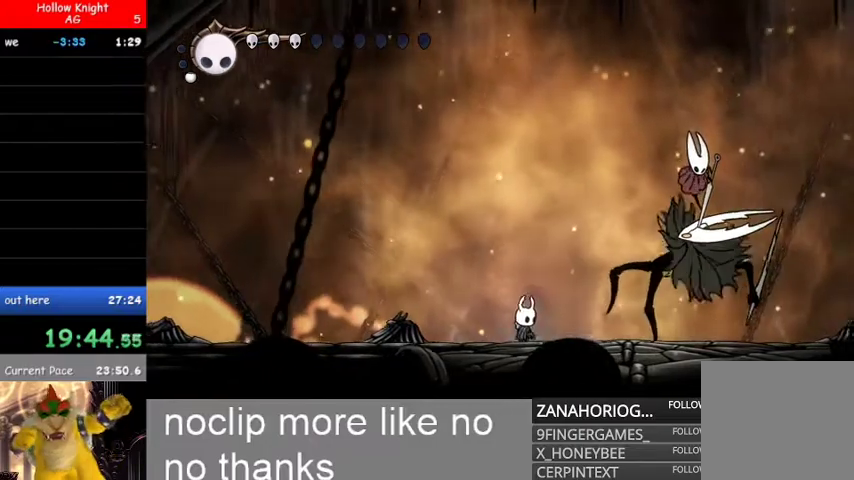
{"buttons": ["X"], "left_stick": "center", "right_stick": "center", "events": [[267, "X", "down"]]}
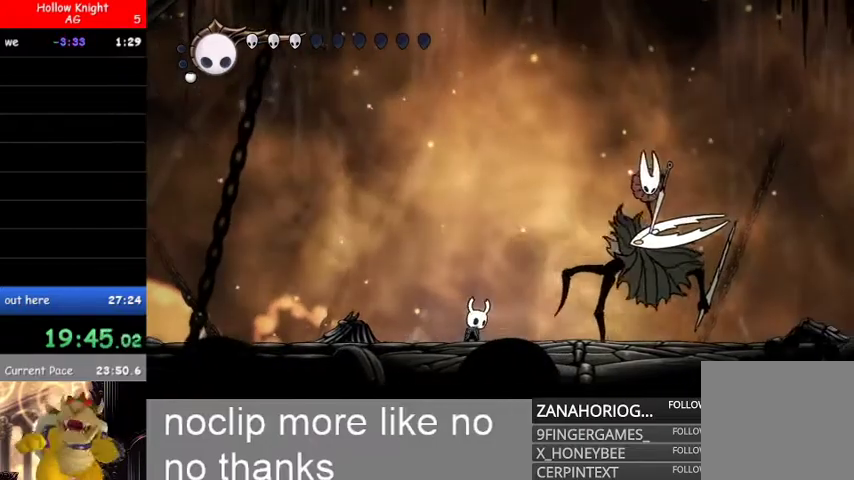
{"buttons": ["X"], "left_stick": "center", "right_stick": "center", "events": []}